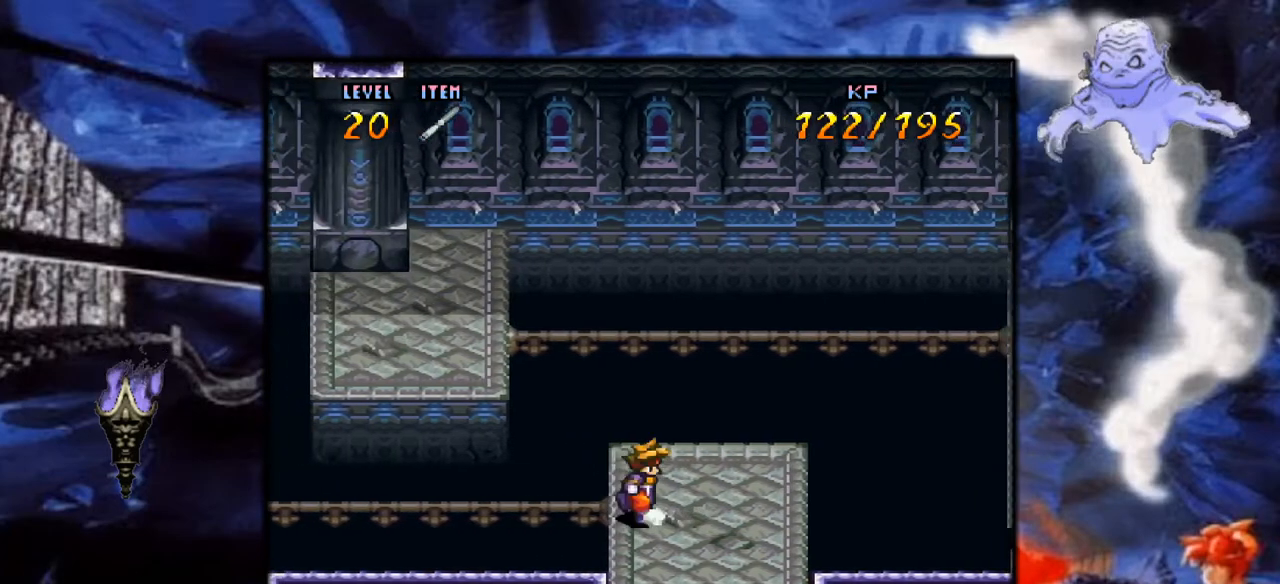
Gameplay with a controller (Nintendo layout); each line is a JSON object with the inputs held at the frame after it. "events" lists button and stick changes between this image and that frame as [ms after this image, input, new state], when the widget could be followed in between. Not read: L3 R1 R3.
{"buttons": ["B", "Y", "DPAD_RIGHT"], "events": [[400, "B", "down"]]}
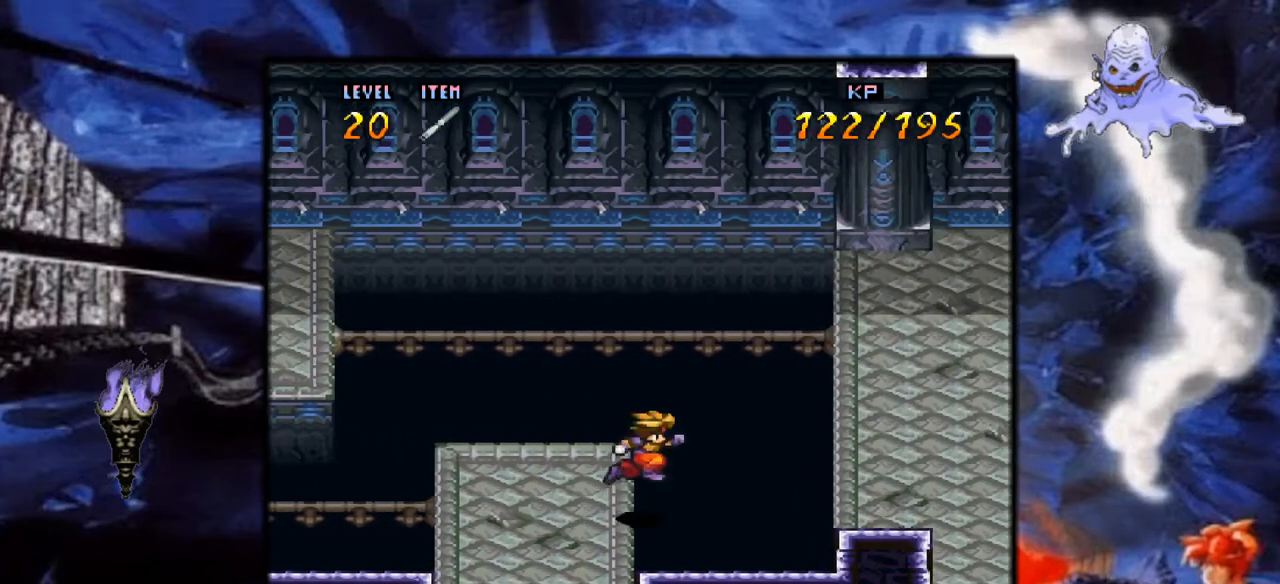
{"buttons": ["B", "Y", "DPAD_RIGHT"], "events": []}
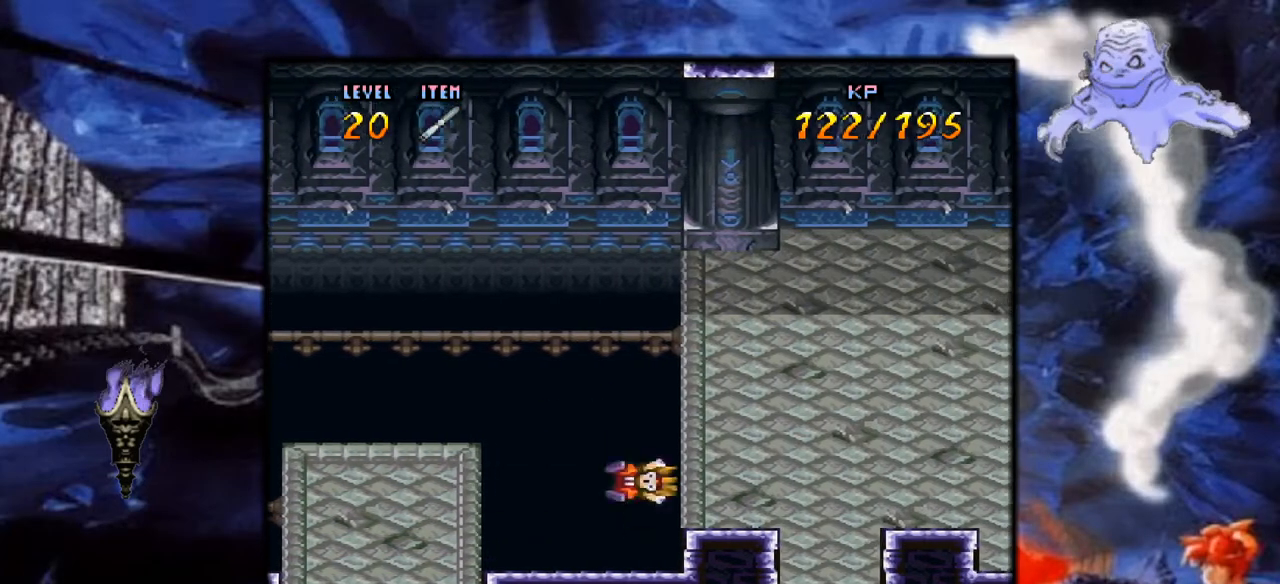
{"buttons": ["Y"], "events": [[333, "B", "up"], [433, "DPAD_RIGHT", "up"]]}
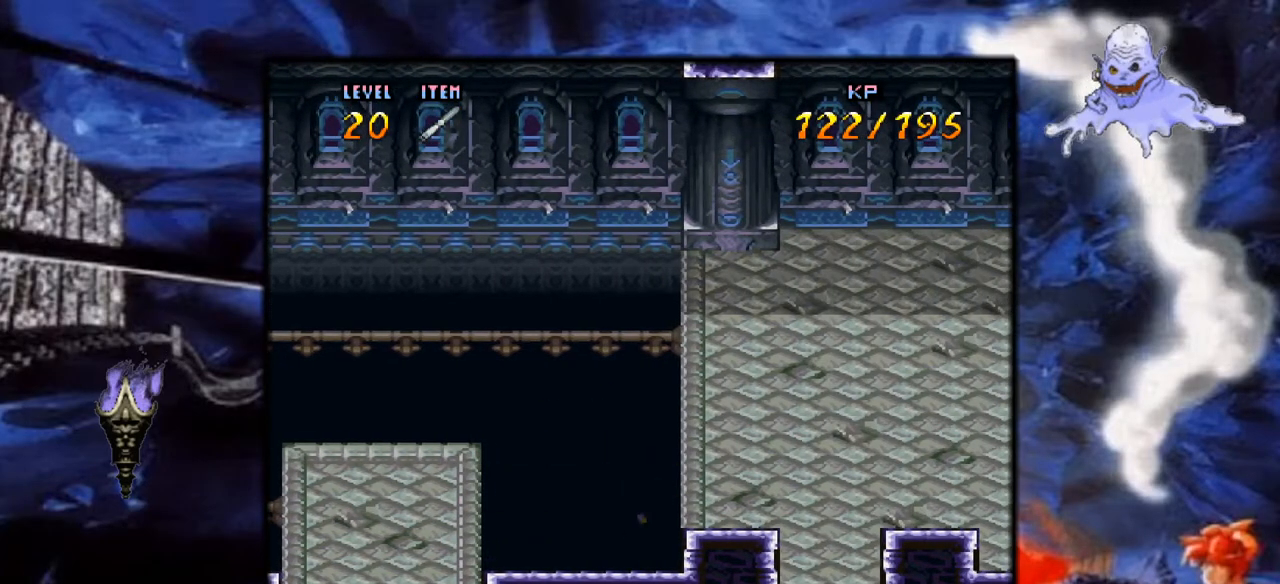
{"buttons": ["Y"], "events": []}
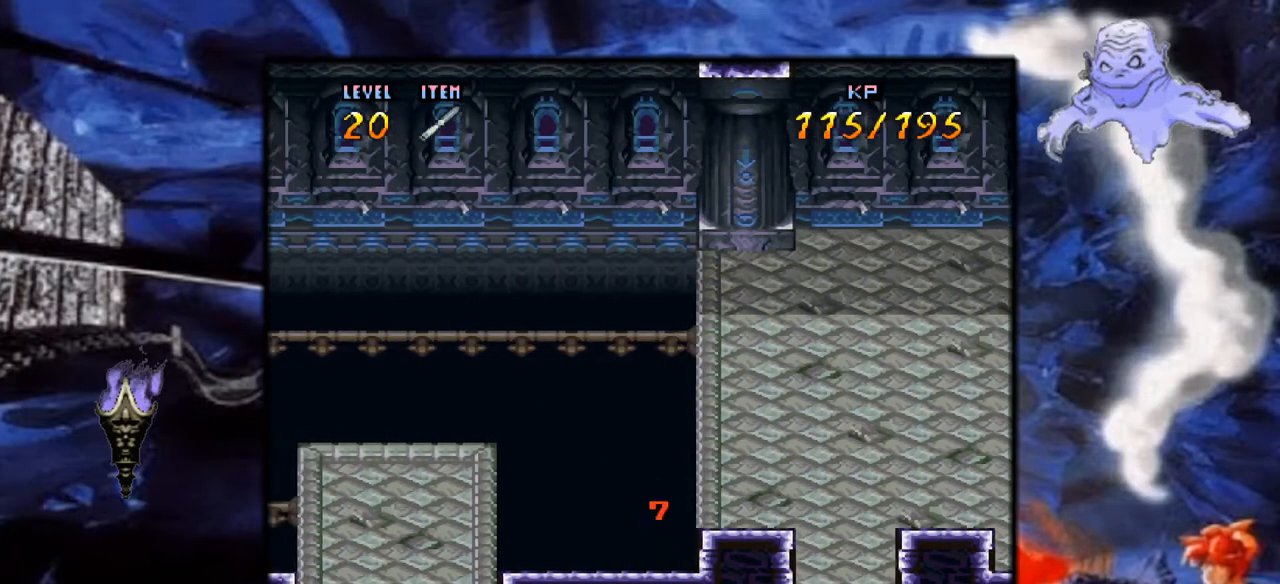
{"buttons": ["Y"], "events": []}
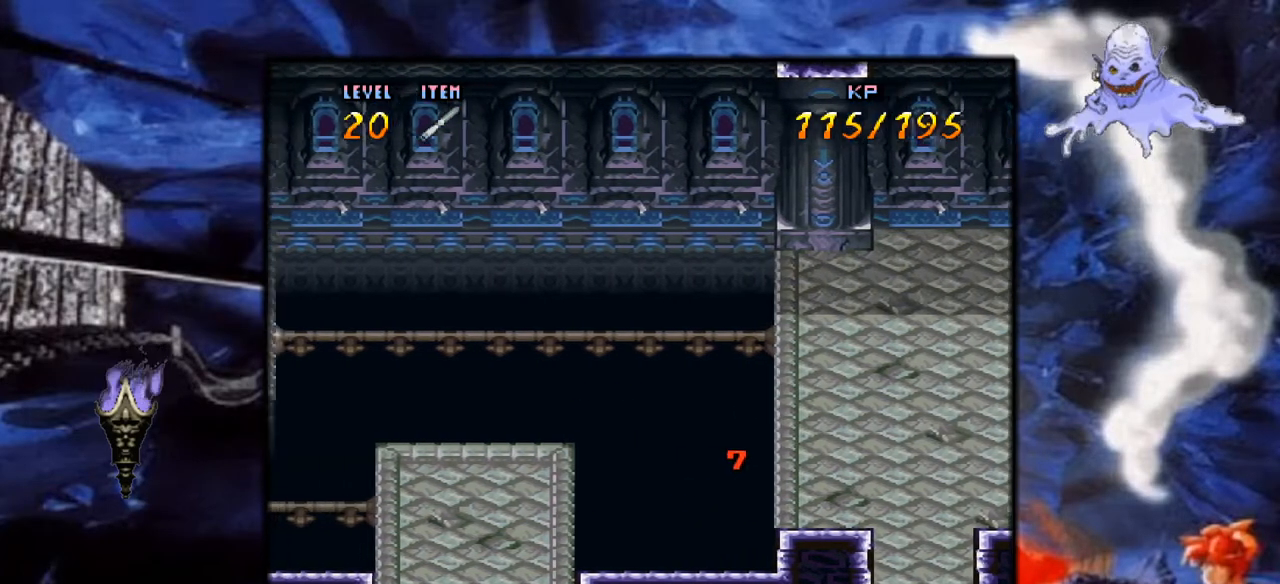
{"buttons": ["Y"], "events": []}
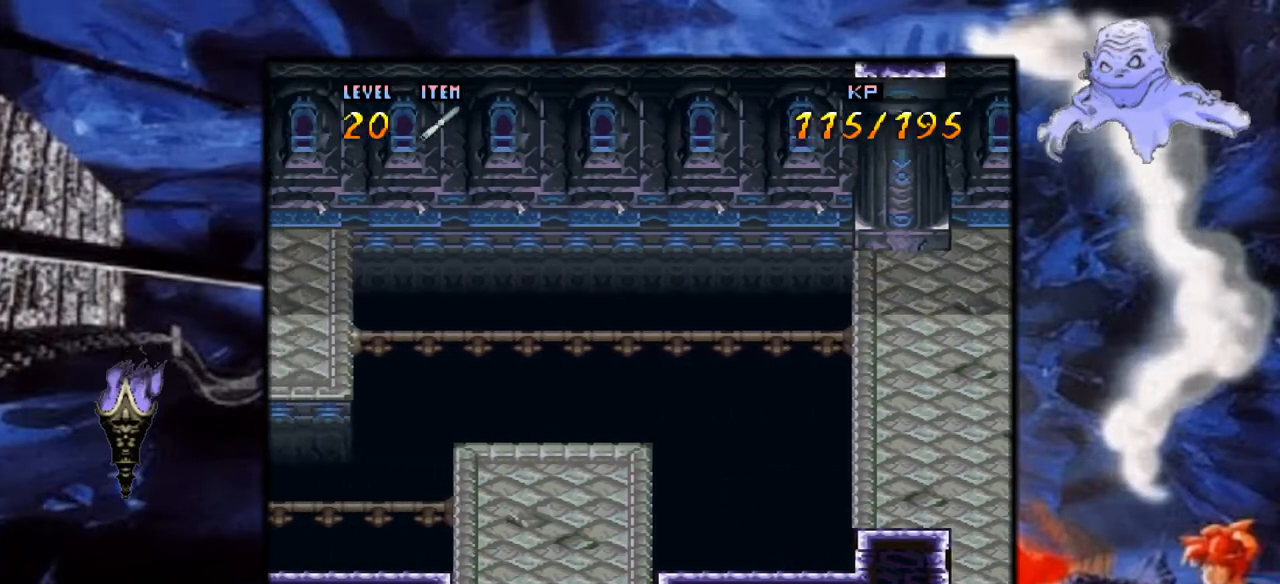
{"buttons": ["Y", "DPAD_LEFT"], "events": [[467, "DPAD_LEFT", "down"]]}
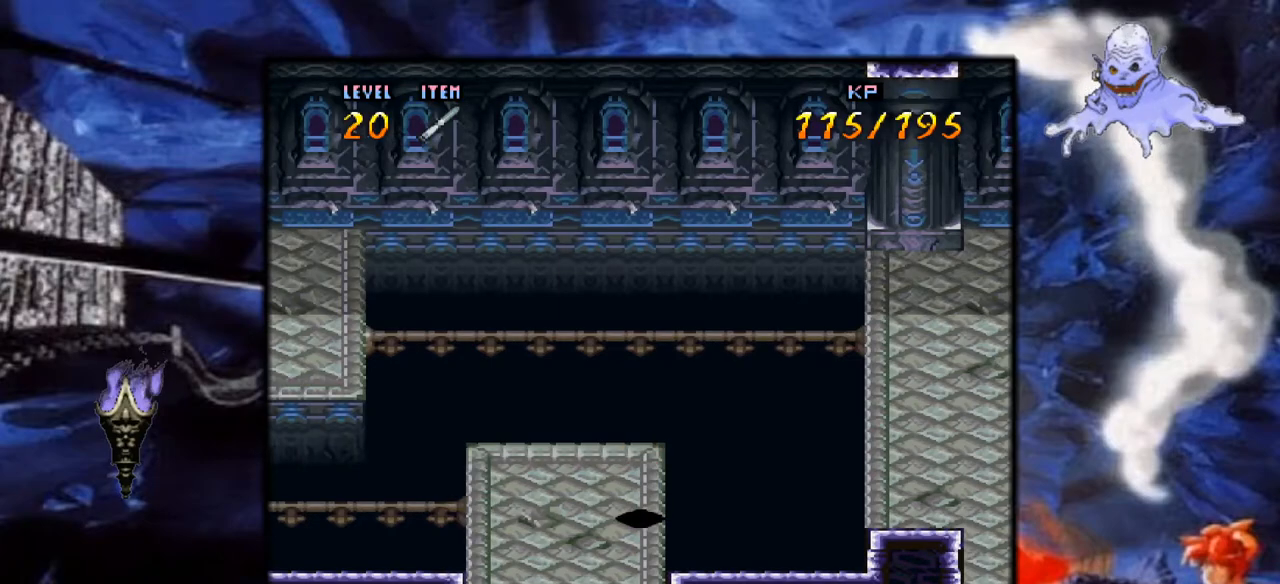
{"buttons": ["B", "Y", "DPAD_UP", "DPAD_LEFT"], "events": [[83, "DPAD_UP", "down"], [433, "B", "down"]]}
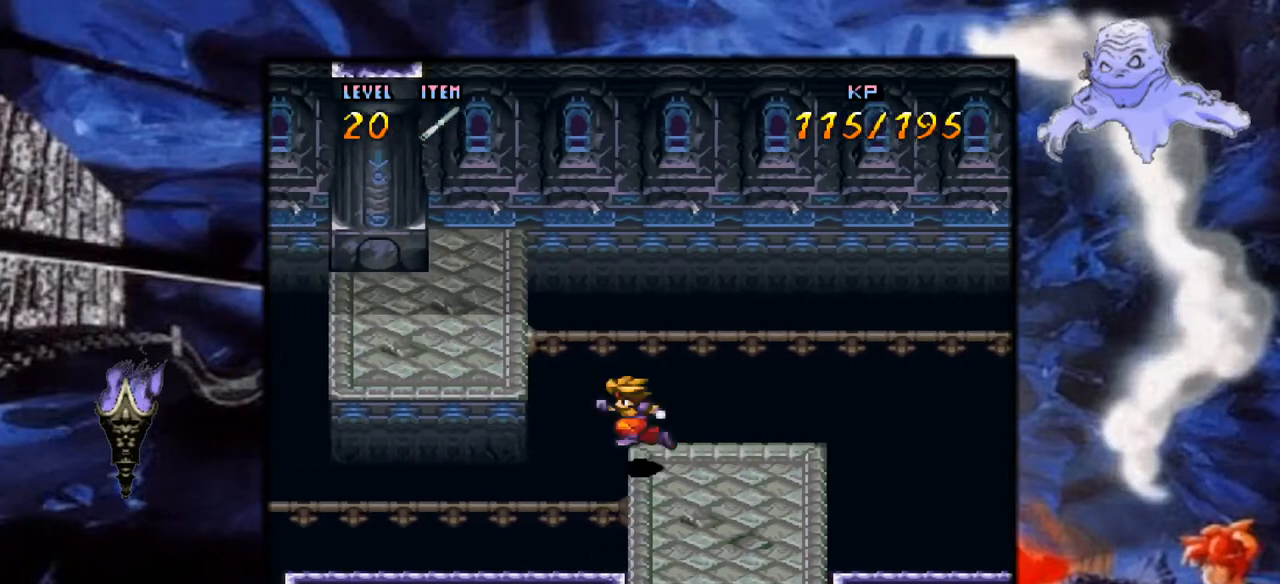
{"buttons": ["B", "Y", "DPAD_UP", "DPAD_LEFT"], "events": []}
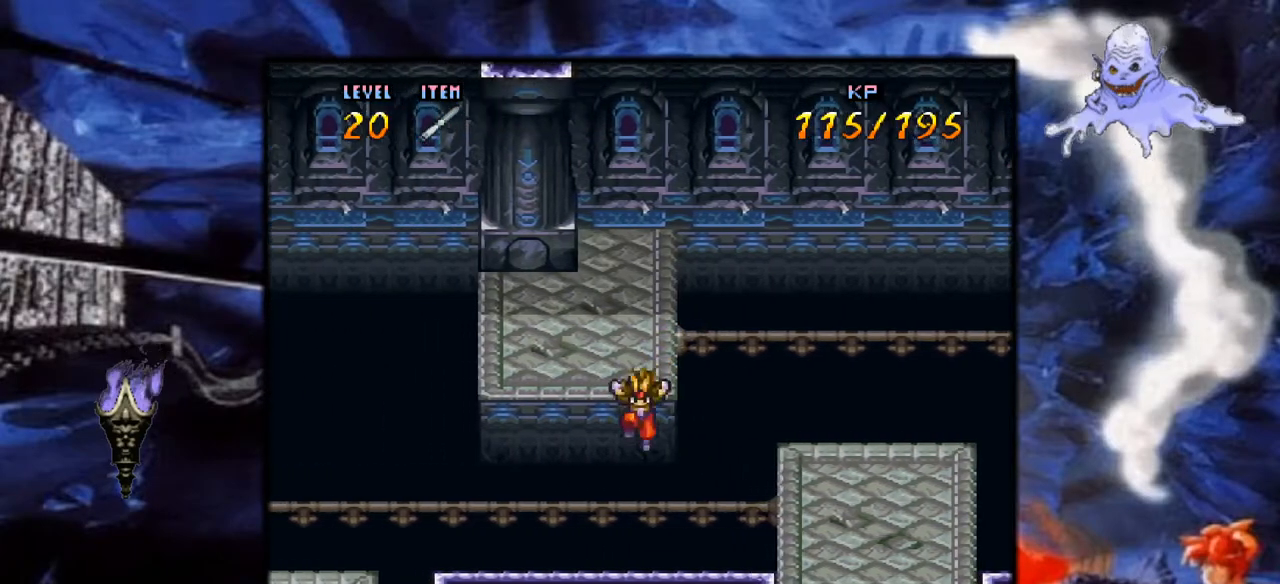
{"buttons": ["Y"], "events": [[50, "DPAD_LEFT", "up"], [83, "B", "up"], [233, "DPAD_UP", "up"]]}
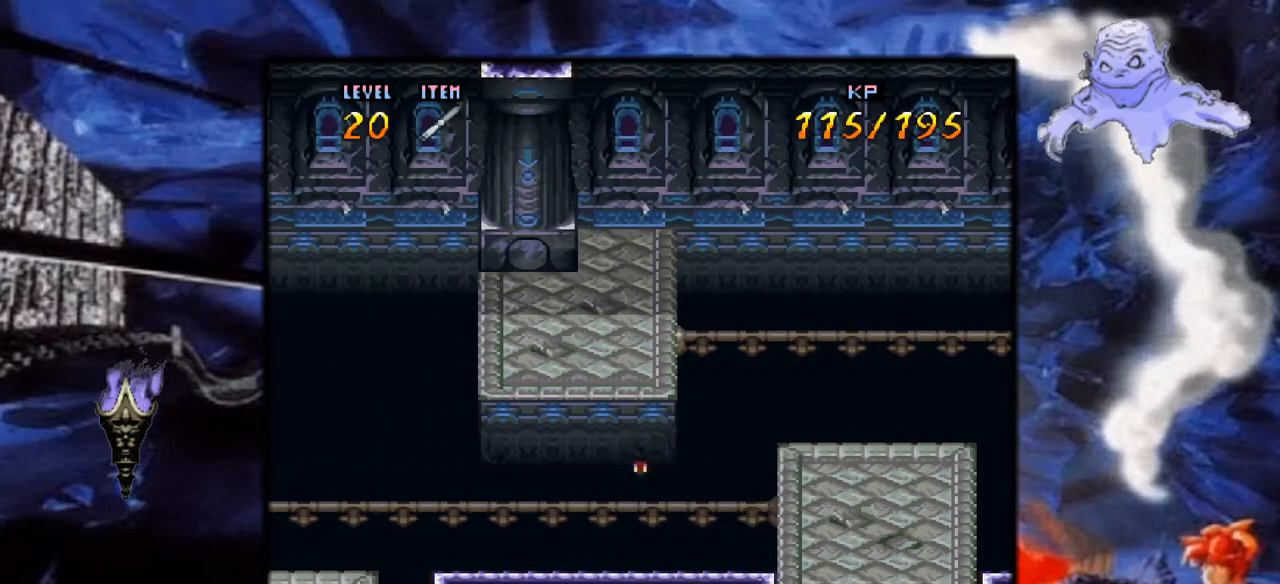
{"buttons": ["Y"], "events": []}
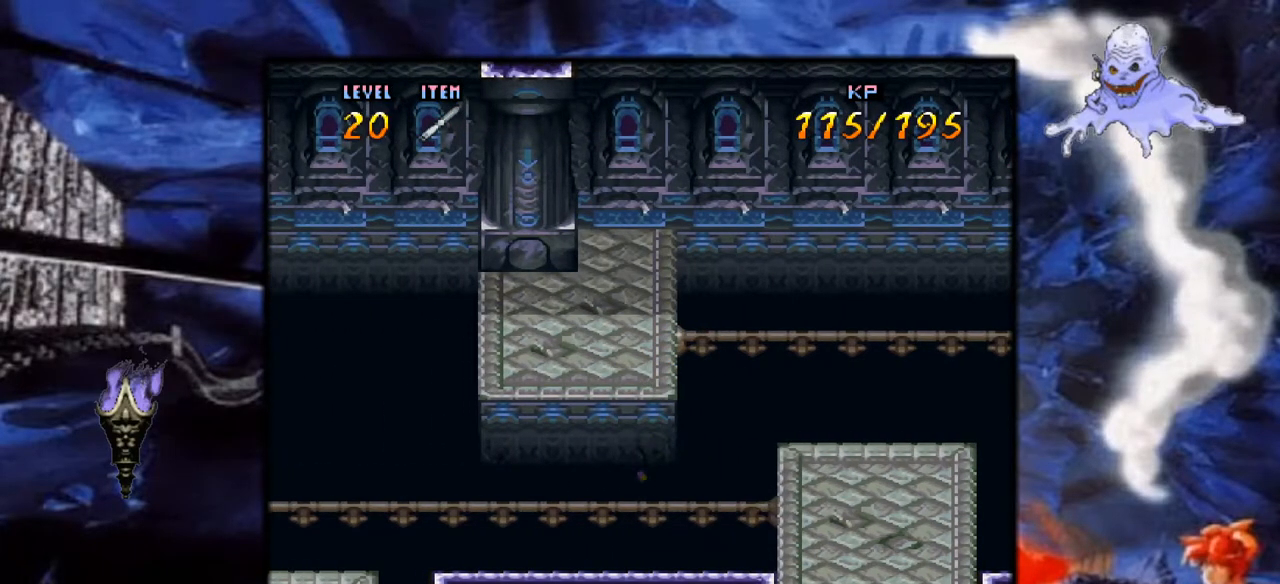
{"buttons": ["Y"], "events": []}
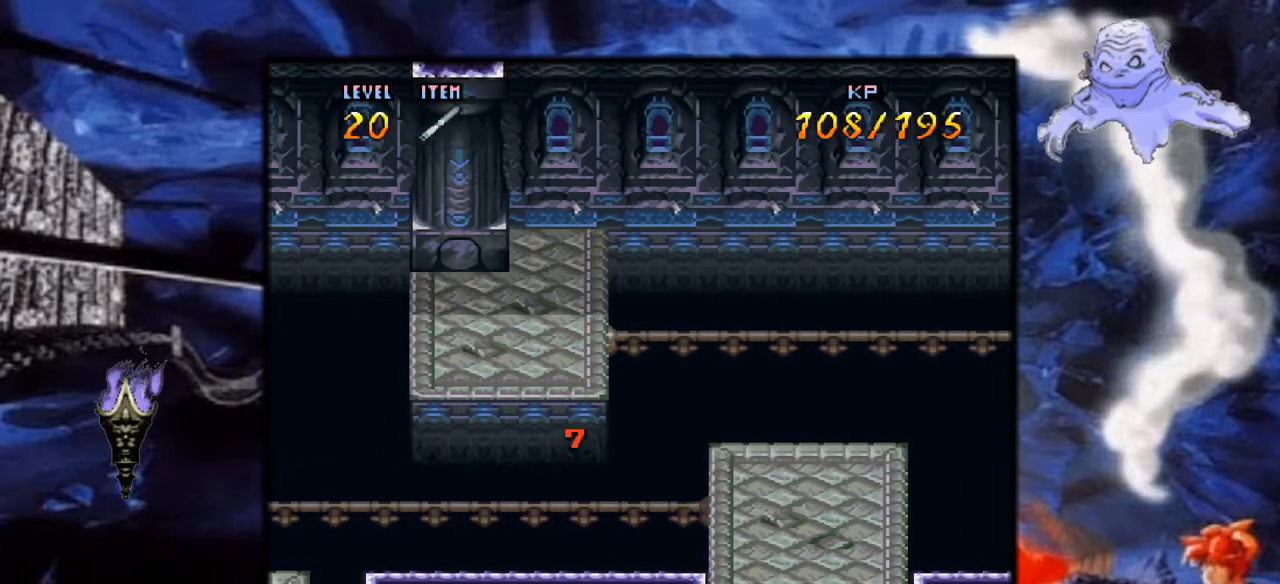
{"buttons": ["Y"], "events": []}
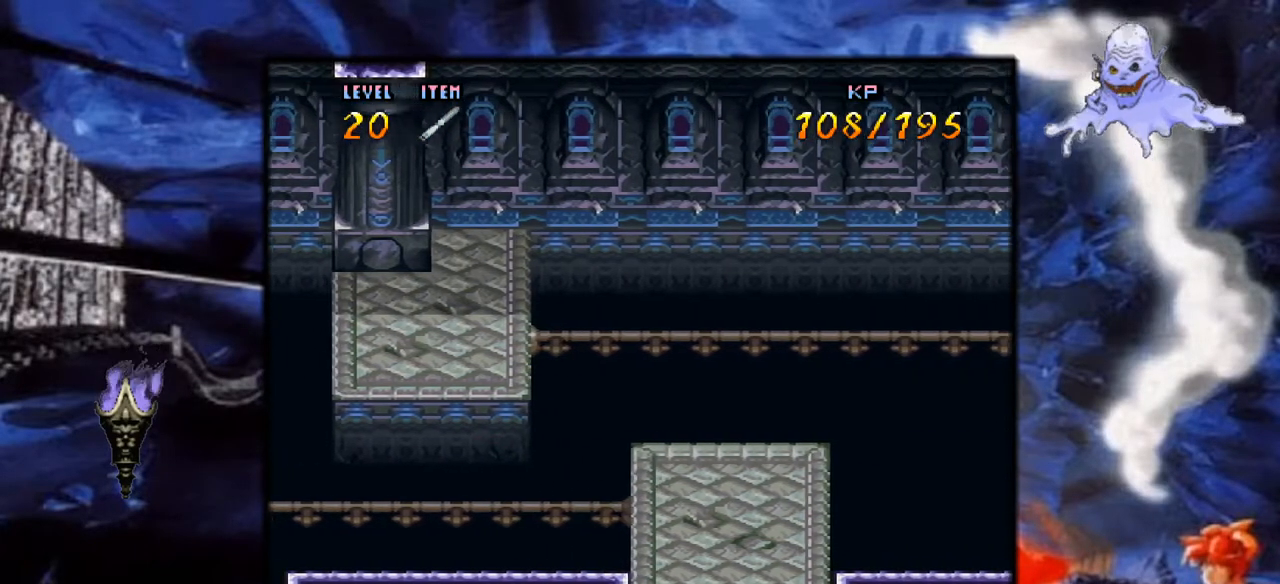
{"buttons": ["Y"], "events": []}
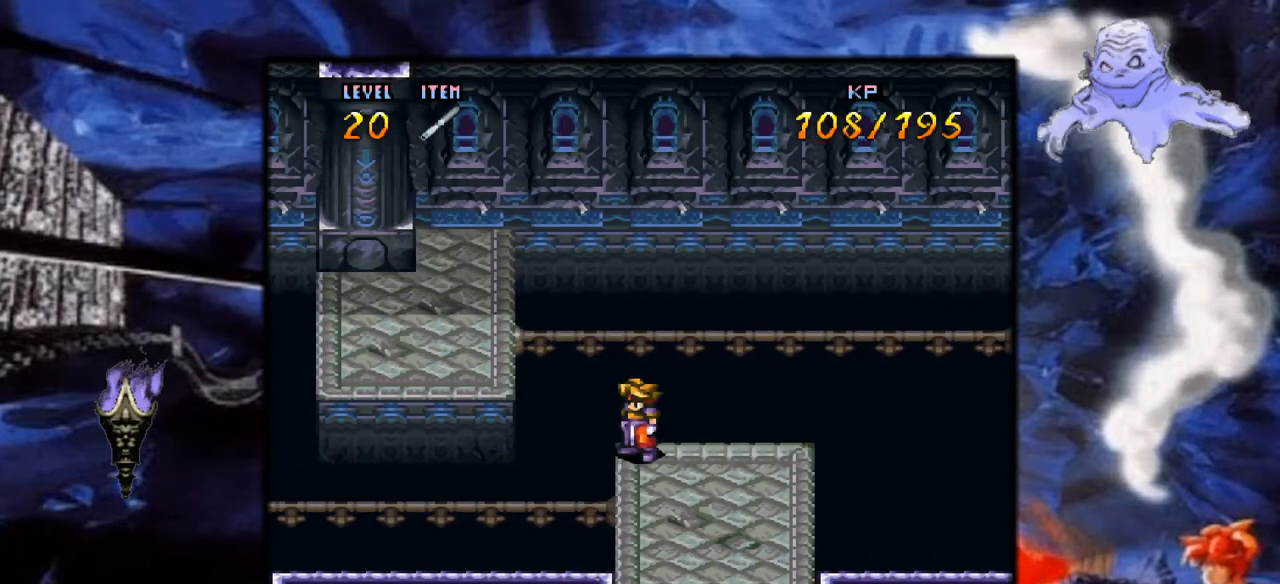
{"buttons": [], "events": [[133, "Y", "up"]]}
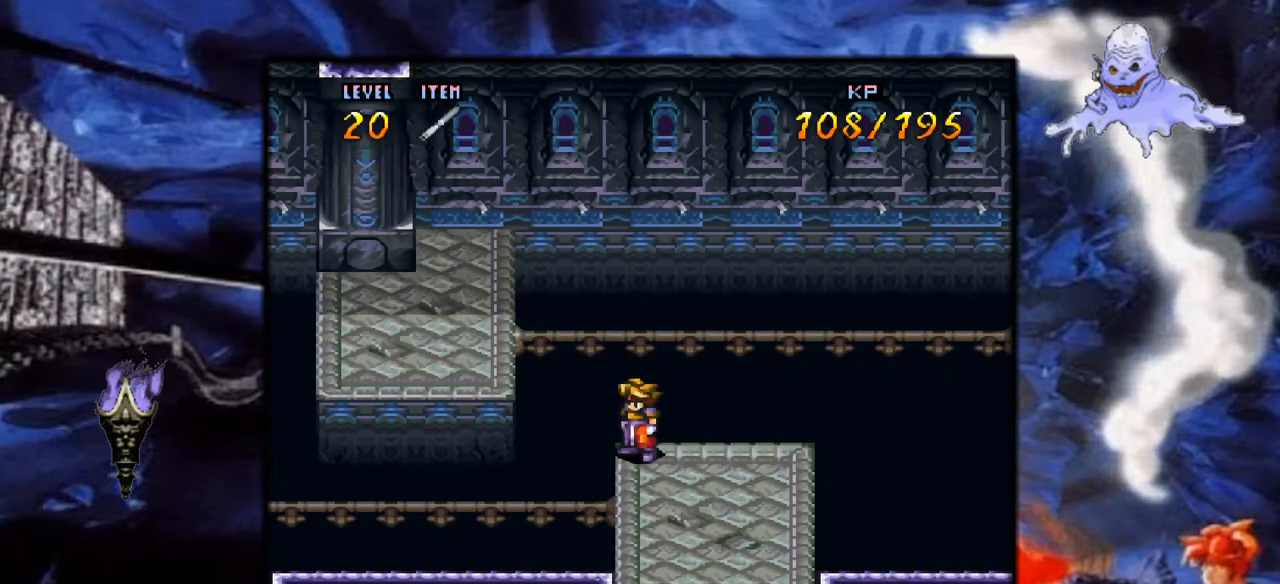
{"buttons": ["B", "Y", "DPAD_UP", "DPAD_LEFT"], "events": [[33, "DPAD_LEFT", "down"], [50, "DPAD_UP", "down"], [50, "Y", "down"], [133, "B", "down"]]}
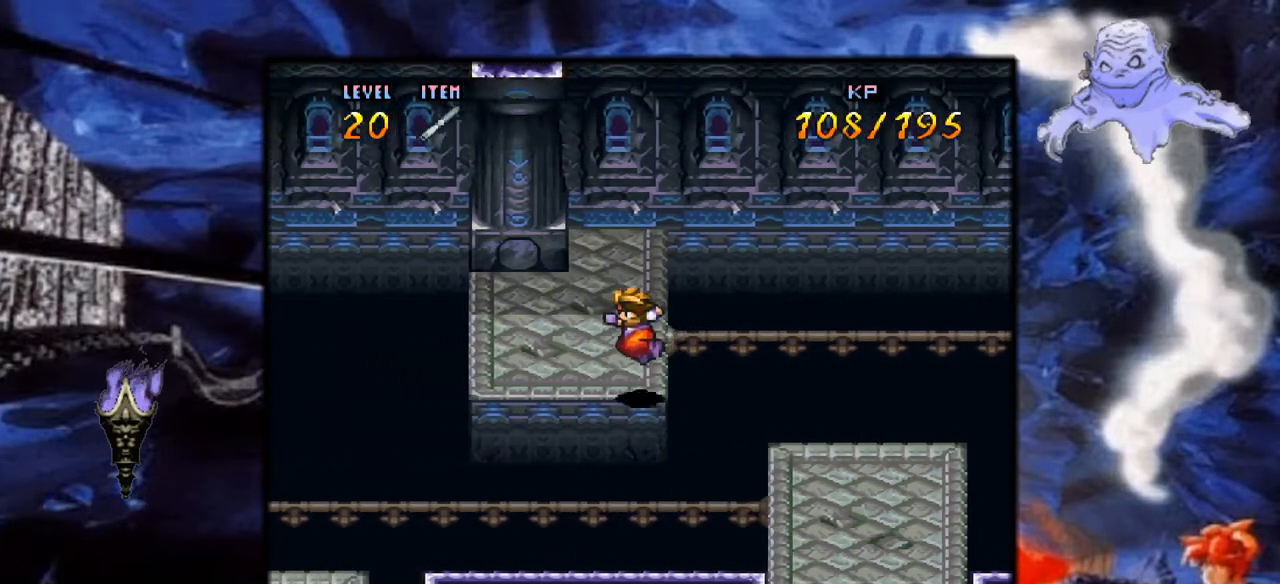
{"buttons": [], "events": [[133, "B", "up"], [167, "DPAD_LEFT", "up"], [183, "DPAD_UP", "up"], [283, "Y", "up"]]}
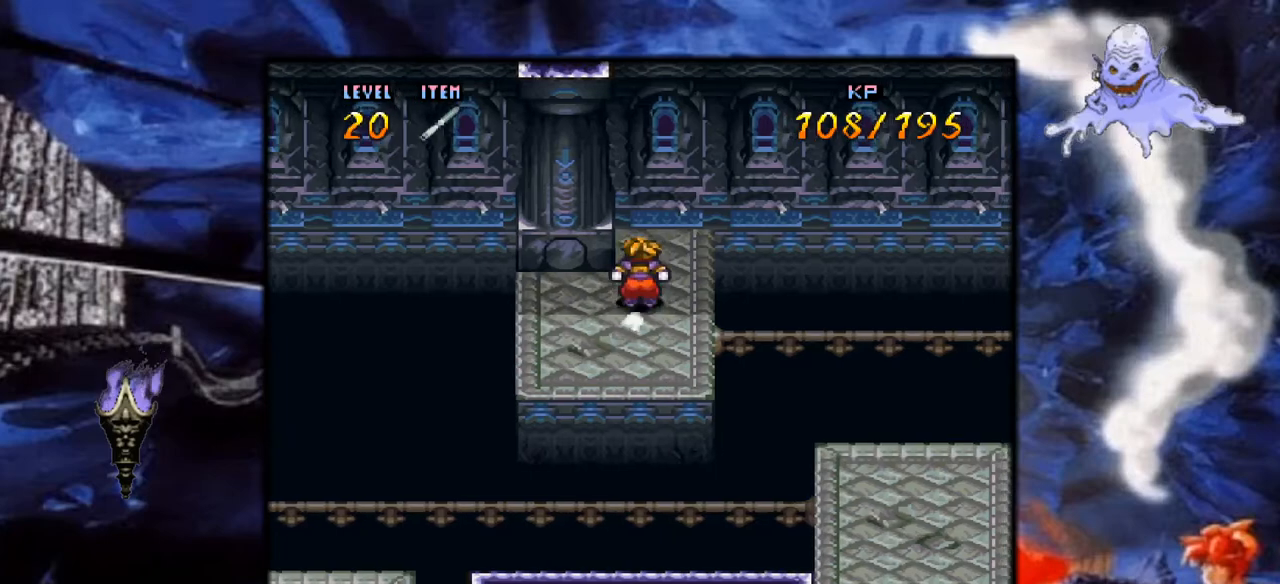
{"buttons": [], "events": [[283, "DPAD_DOWN", "down"], [433, "DPAD_DOWN", "up"]]}
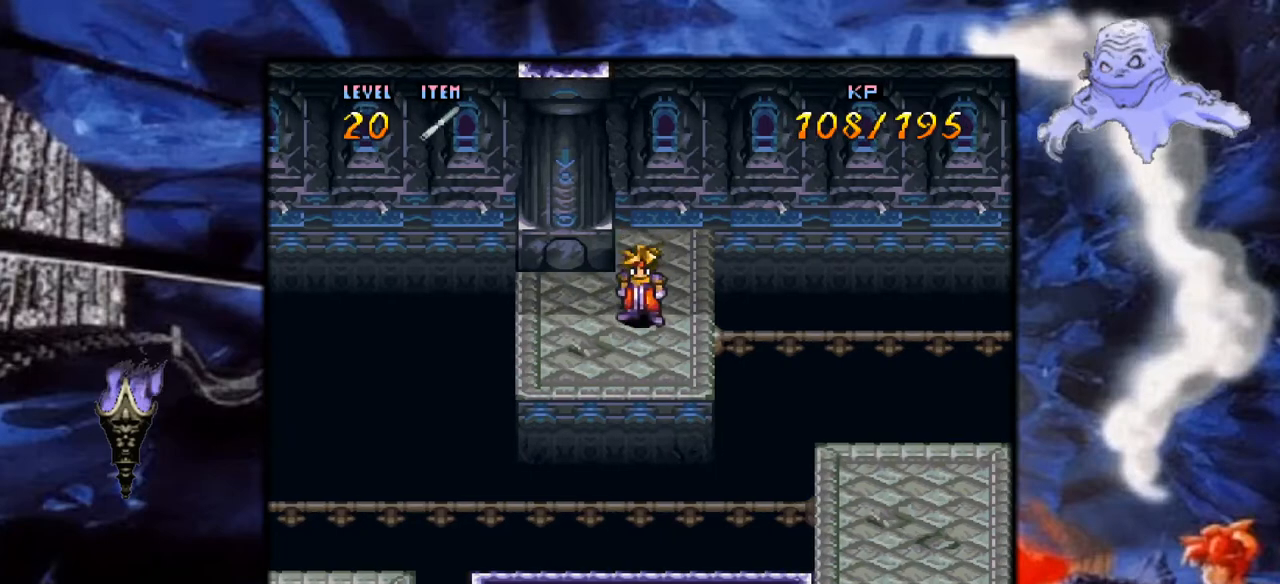
{"buttons": [], "events": [[333, "DPAD_DOWN", "down"], [467, "DPAD_DOWN", "up"]]}
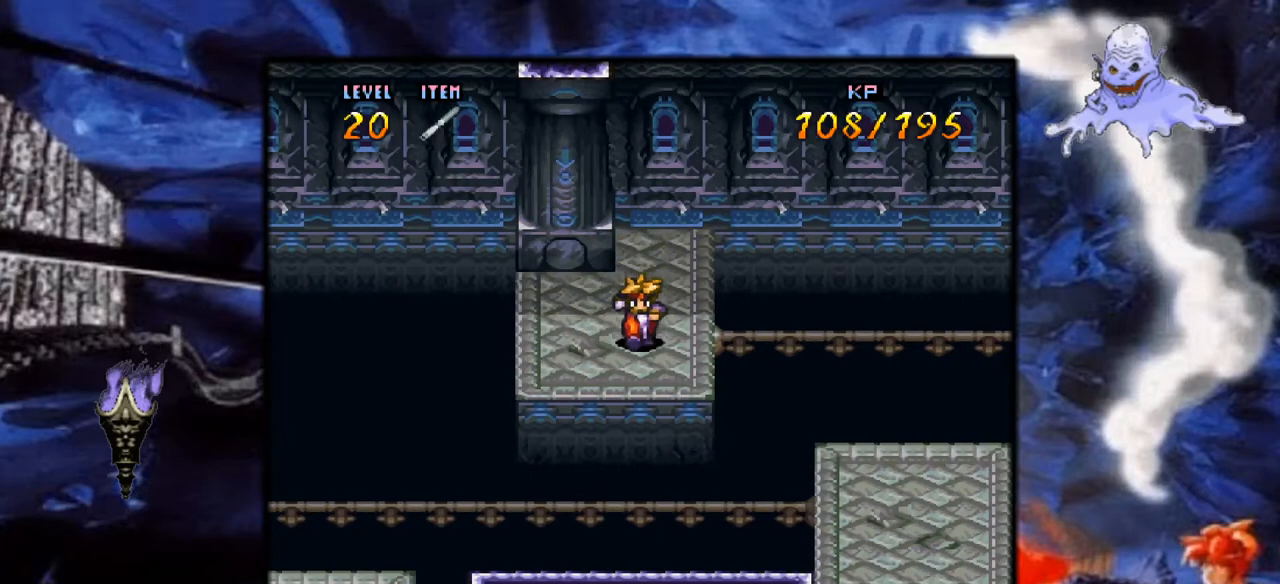
{"buttons": ["DPAD_UP"], "events": [[483, "DPAD_UP", "down"]]}
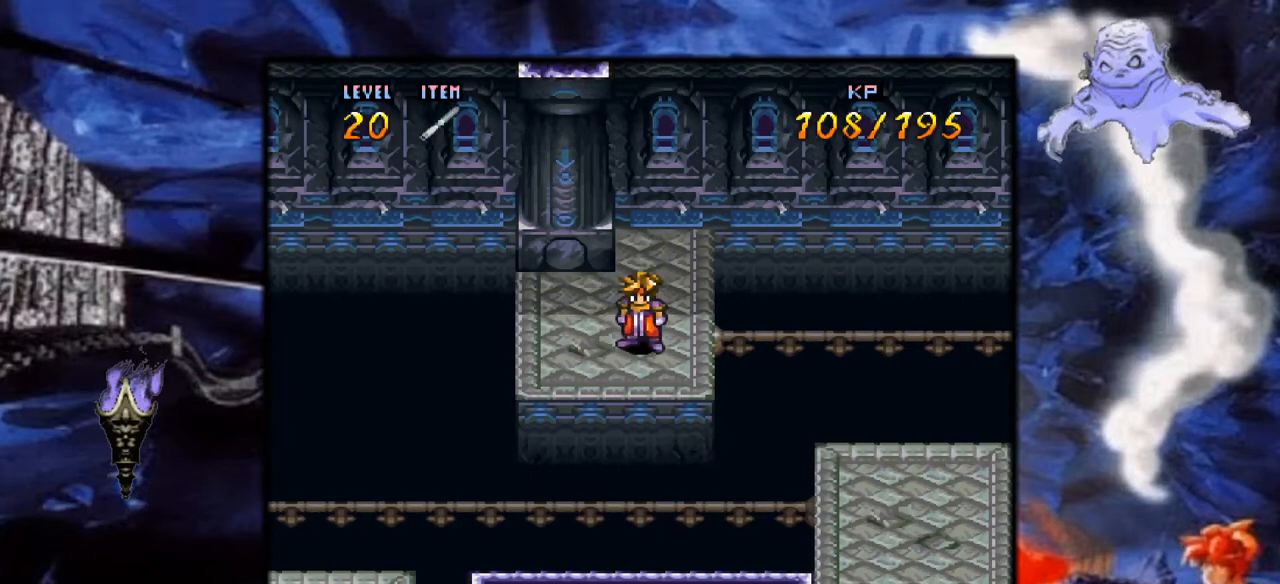
{"buttons": [], "events": [[67, "DPAD_UP", "up"]]}
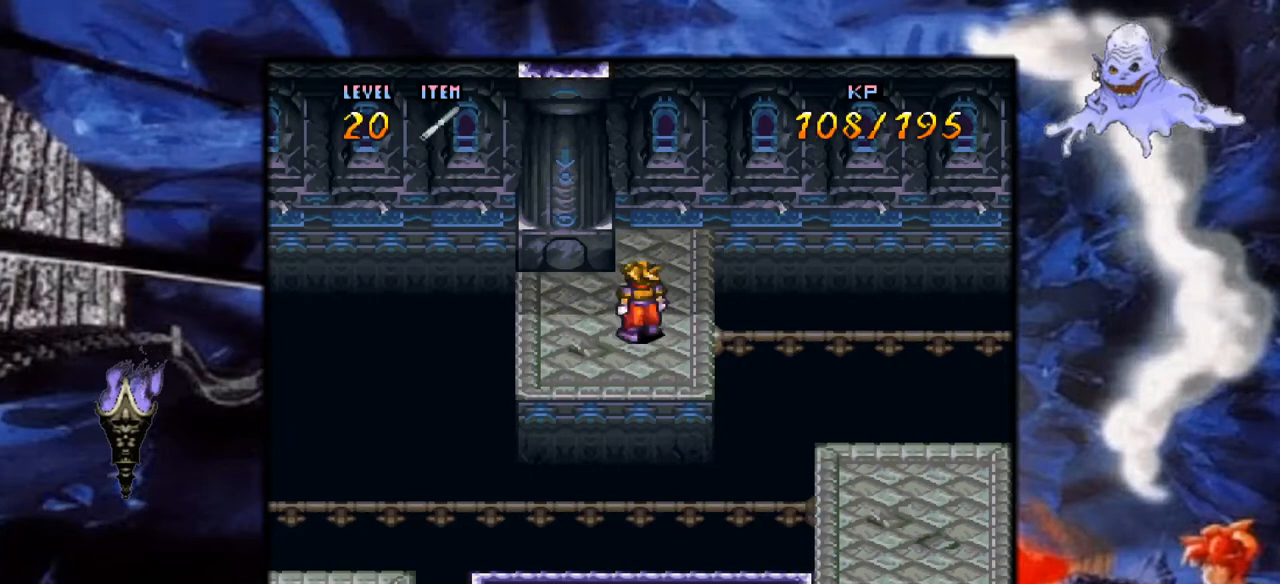
{"buttons": [], "events": []}
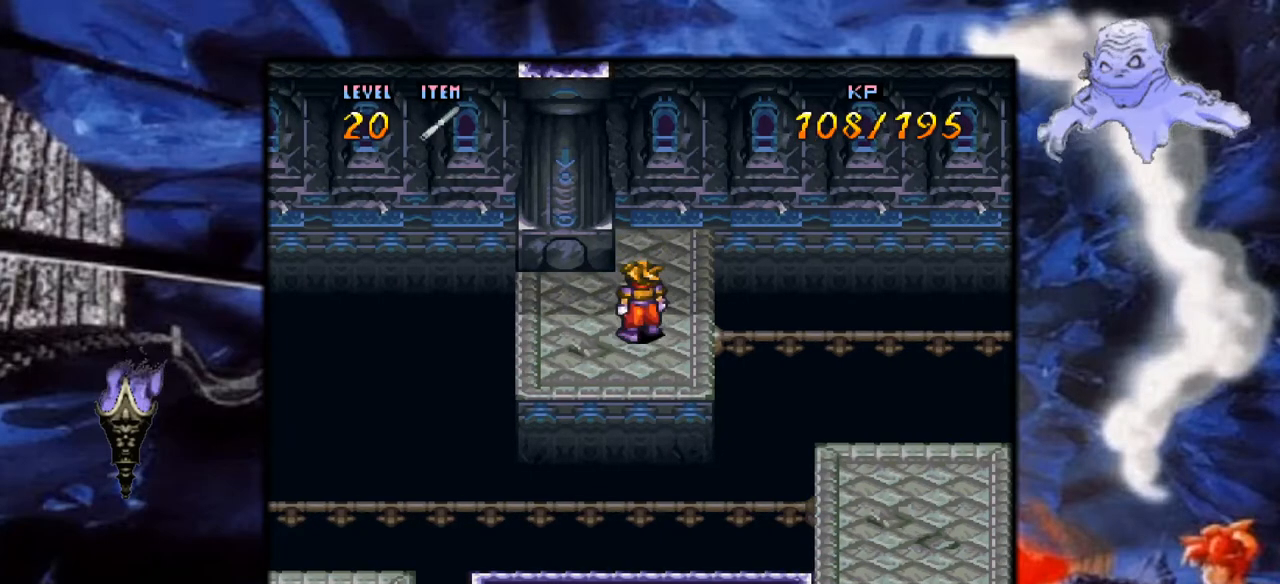
{"buttons": [], "events": []}
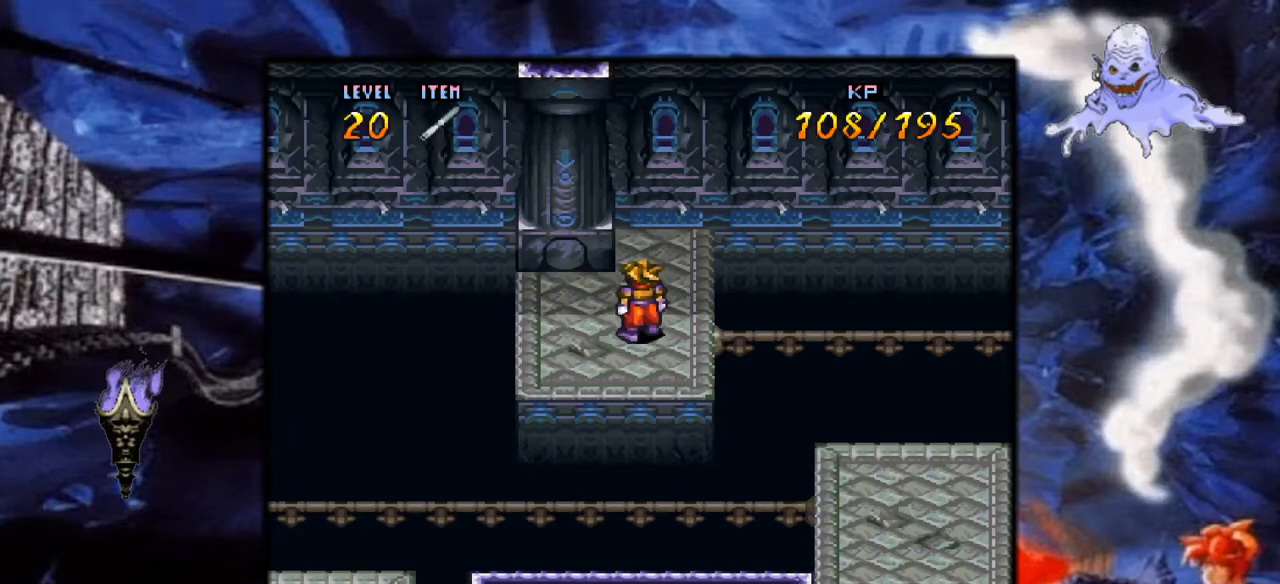
{"buttons": [], "events": [[217, "DPAD_LEFT", "down"], [350, "DPAD_LEFT", "up"]]}
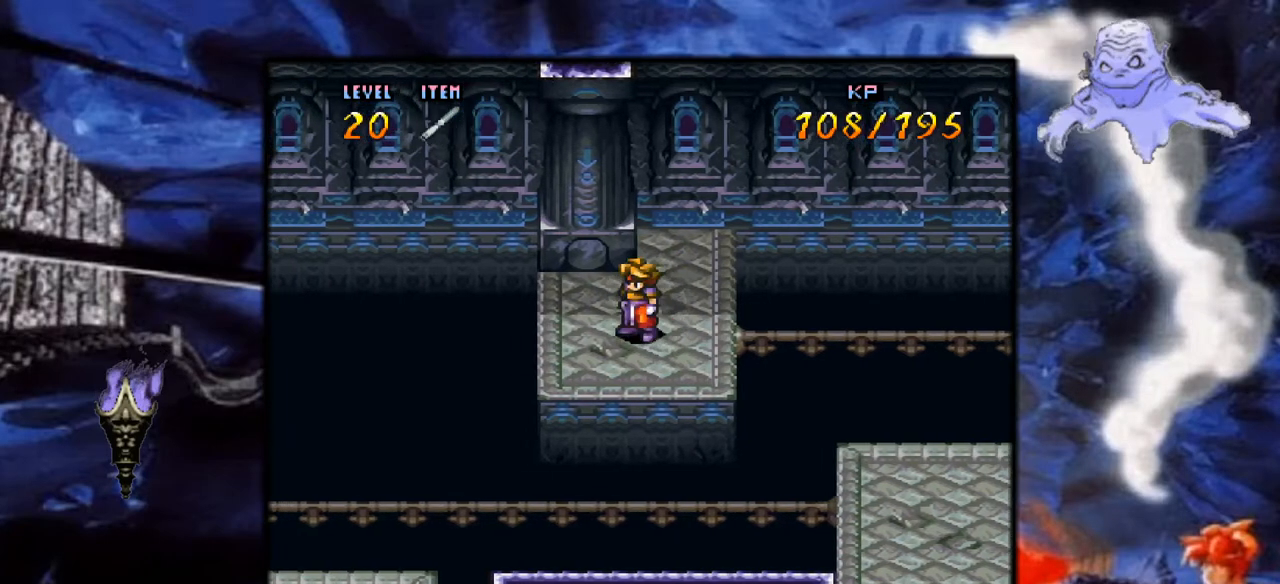
{"buttons": ["DPAD_RIGHT"], "events": [[483, "DPAD_RIGHT", "down"]]}
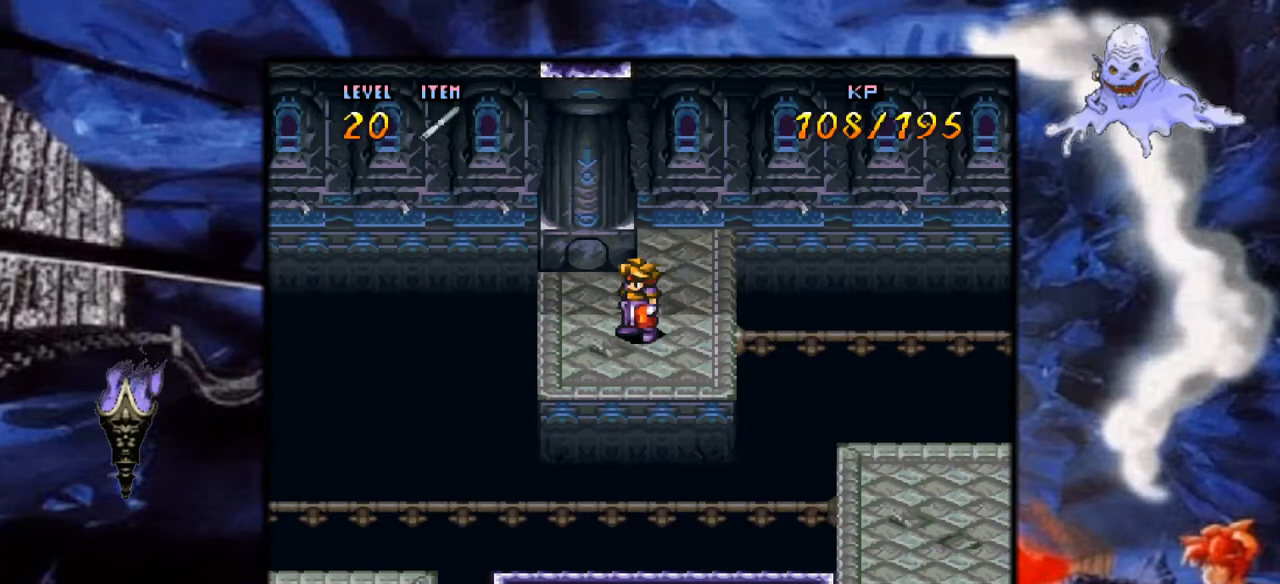
{"buttons": [], "events": [[333, "DPAD_RIGHT", "up"]]}
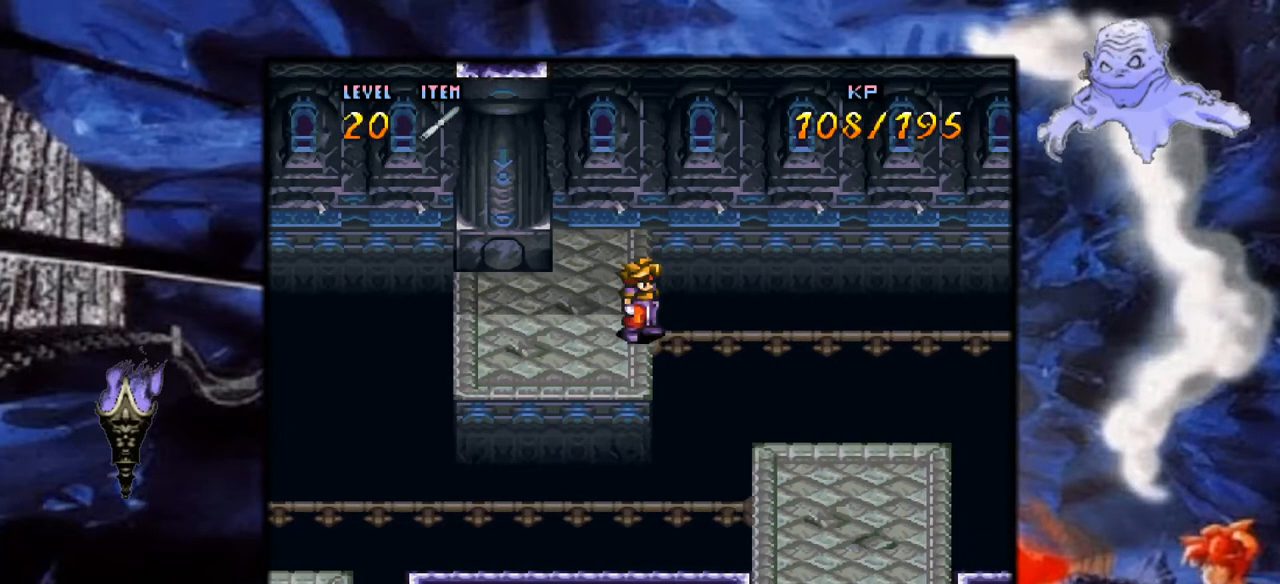
{"buttons": ["DPAD_RIGHT"], "events": [[117, "DPAD_RIGHT", "down"]]}
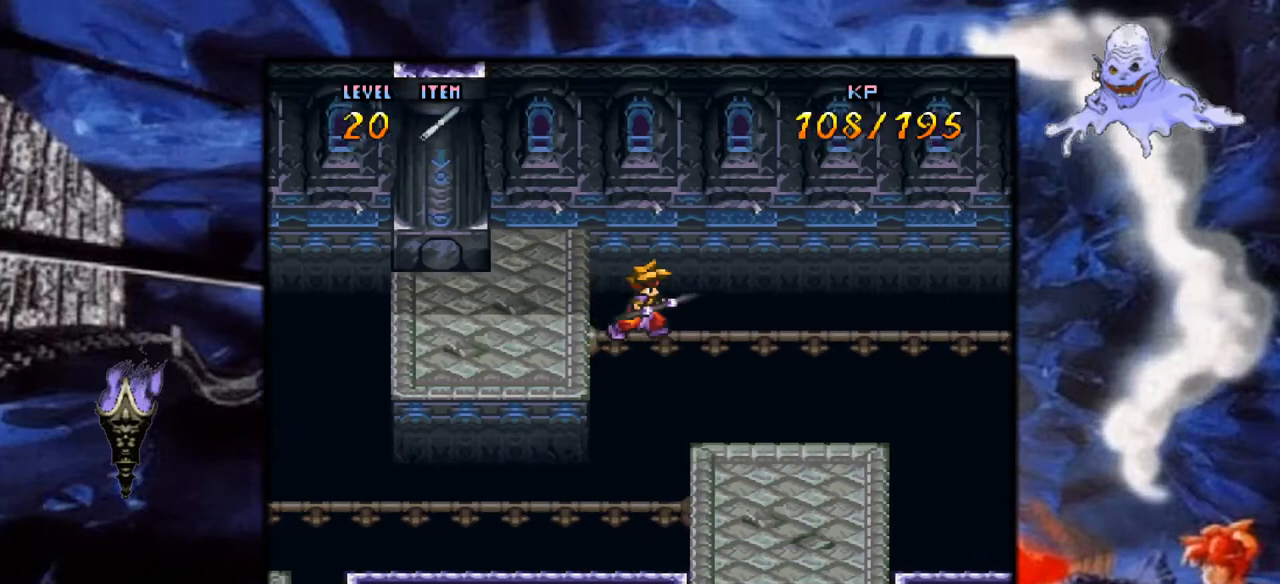
{"buttons": ["DPAD_RIGHT"], "events": []}
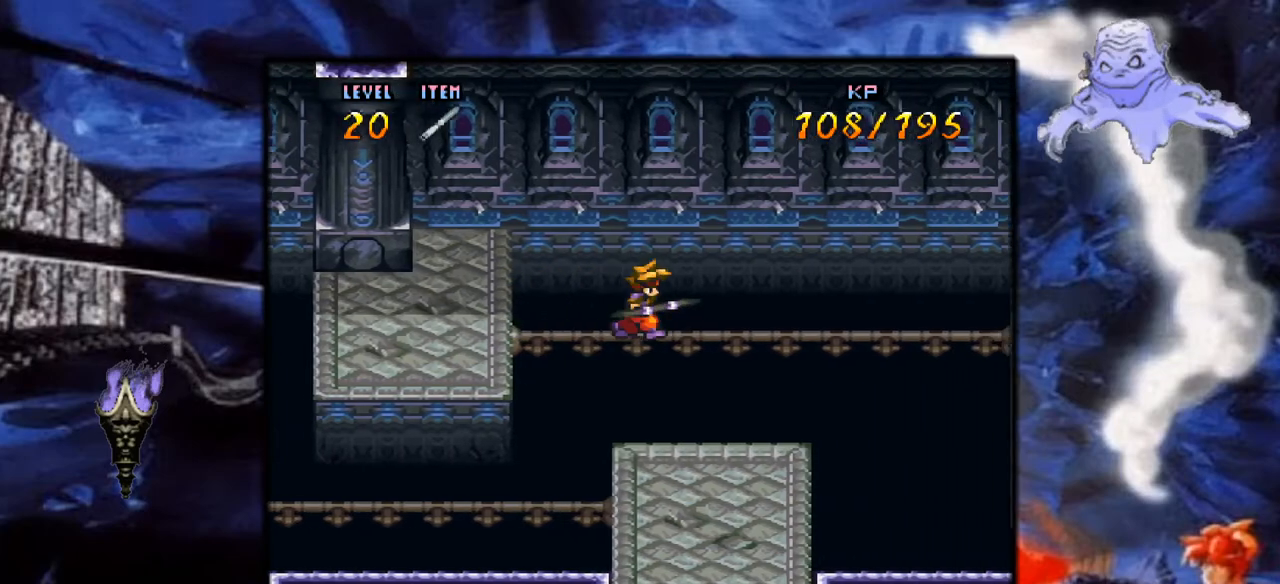
{"buttons": ["DPAD_RIGHT"], "events": []}
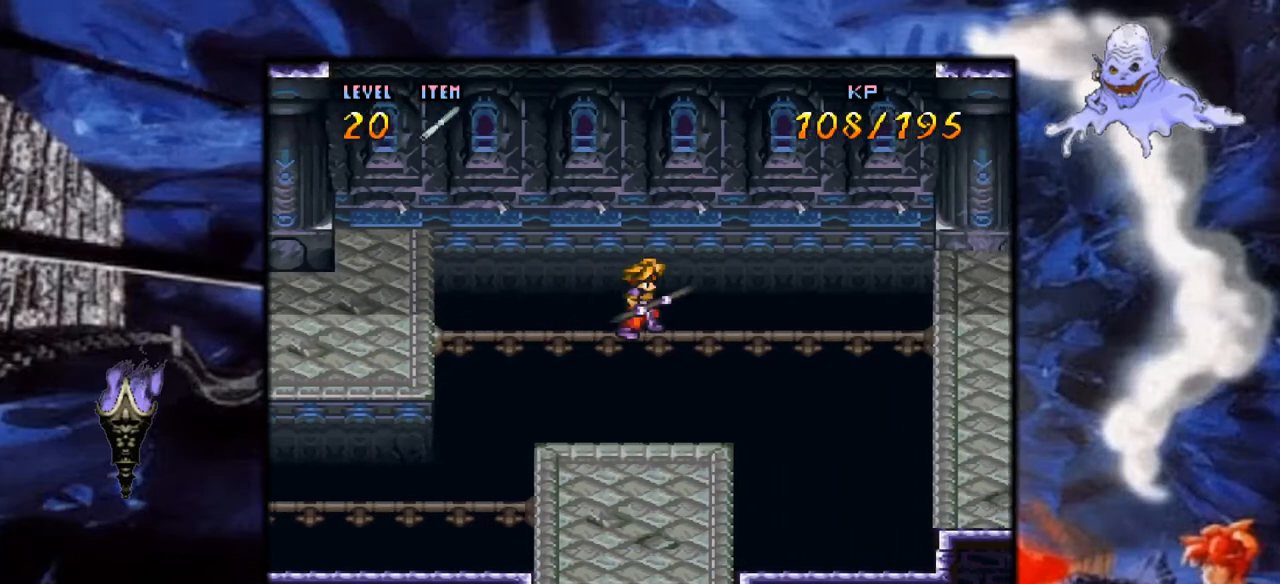
{"buttons": ["DPAD_RIGHT"], "events": []}